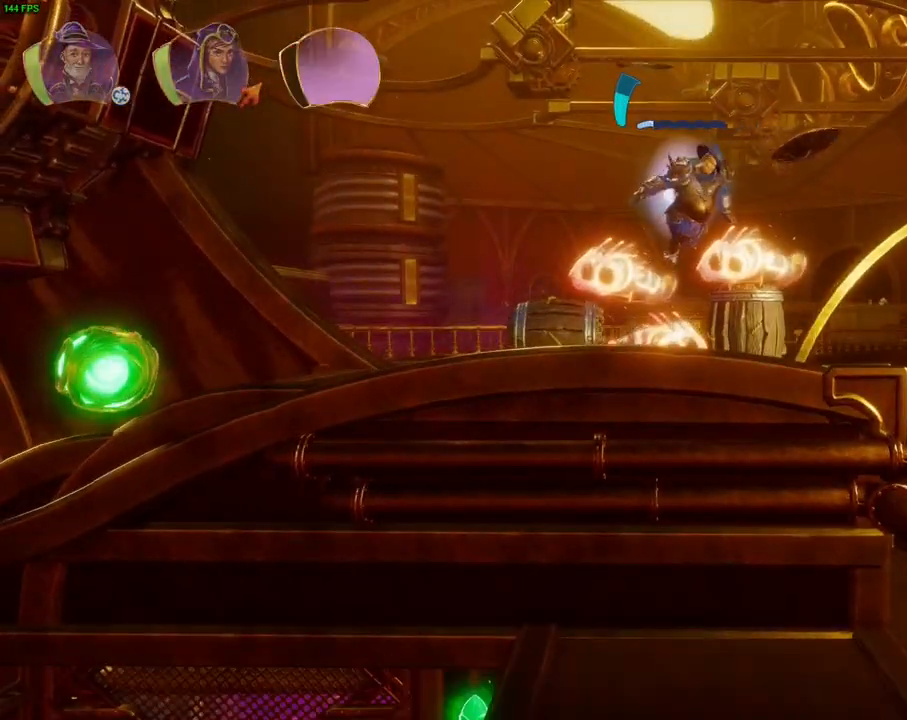
Gameplay with a controller (PlayStation layout); each line is a JSON object with the inputs held at the frame after it (dt_ms = milliseconds from this image to that frame). "events" lists button and stick changes between this image and that frame as [ms after this image, input, new state], when the widget could be followed in between. Not read: HOME TOUCHPAD.
{"dt_ms": 500, "buttons": ["CROSS", "R1"], "left_stick": "right", "right_stick": "center", "events": [[17, "R1", "down"], [83, "R1", "up"], [167, "R1", "down"], [267, "R1", "up"], [317, "CROSS", "down"], [467, "R1", "down"]]}
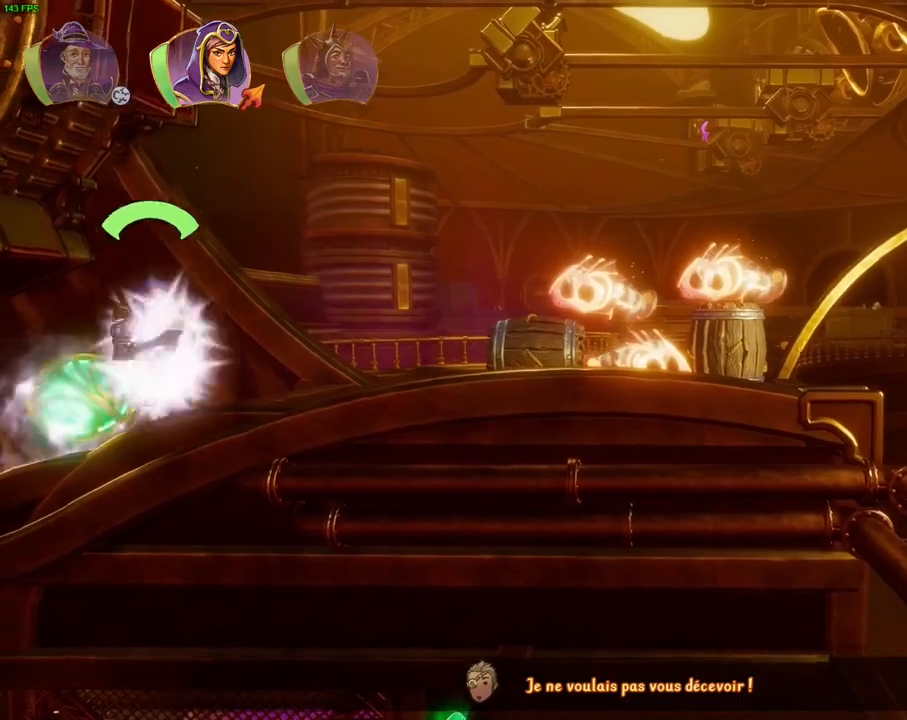
{"dt_ms": 500, "buttons": [], "left_stick": "right", "right_stick": "center", "events": [[67, "CROSS", "up"], [83, "R1", "up"]]}
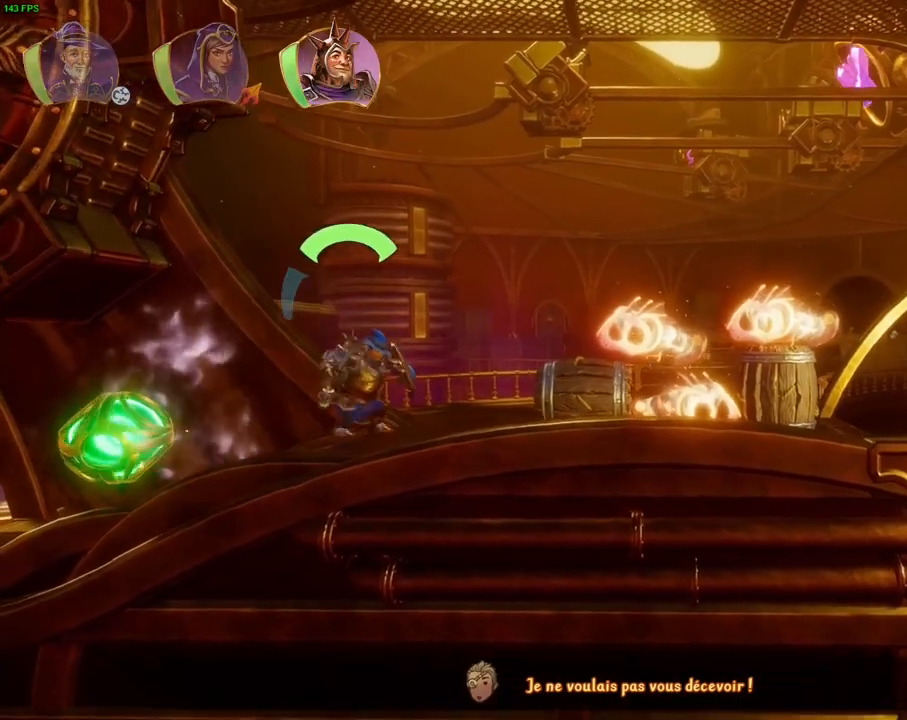
{"dt_ms": 500, "buttons": ["CROSS"], "left_stick": "right", "right_stick": "center", "events": [[50, "CROSS", "down"]]}
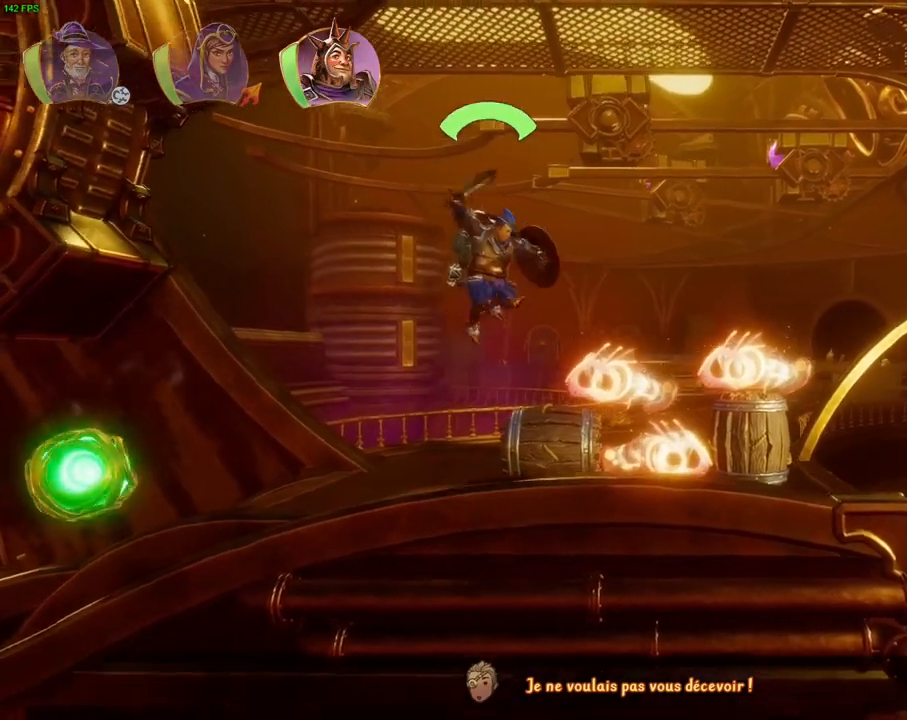
{"dt_ms": 500, "buttons": ["CROSS"], "left_stick": "right", "right_stick": "center", "events": [[83, "CROSS", "up"], [233, "TRIANGLE", "down"], [317, "TRIANGLE", "up"], [417, "CROSS", "down"]]}
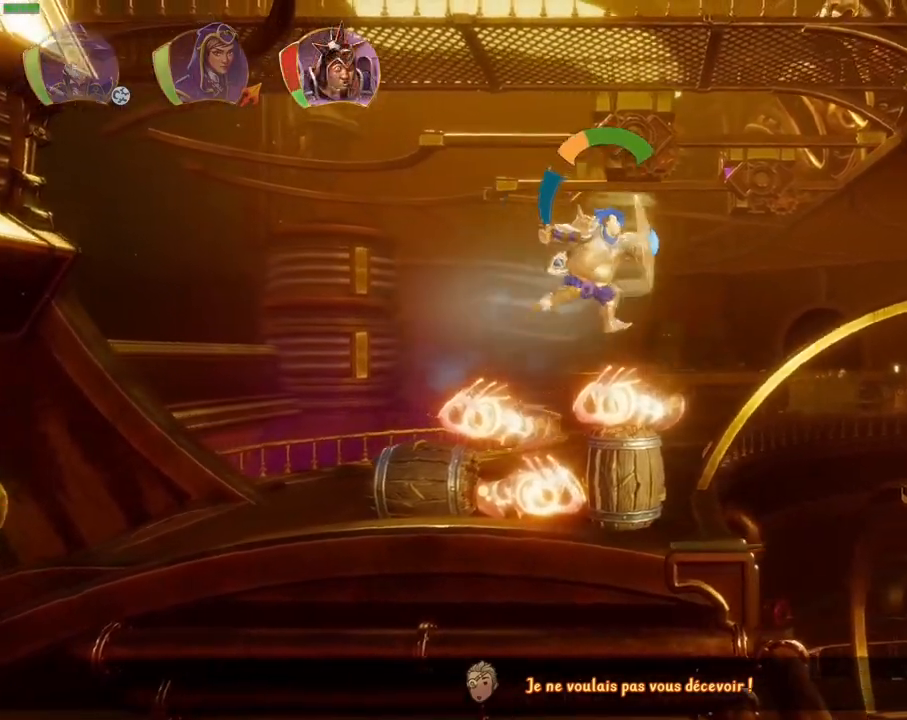
{"dt_ms": 500, "buttons": ["CROSS"], "left_stick": "right", "right_stick": "center", "events": []}
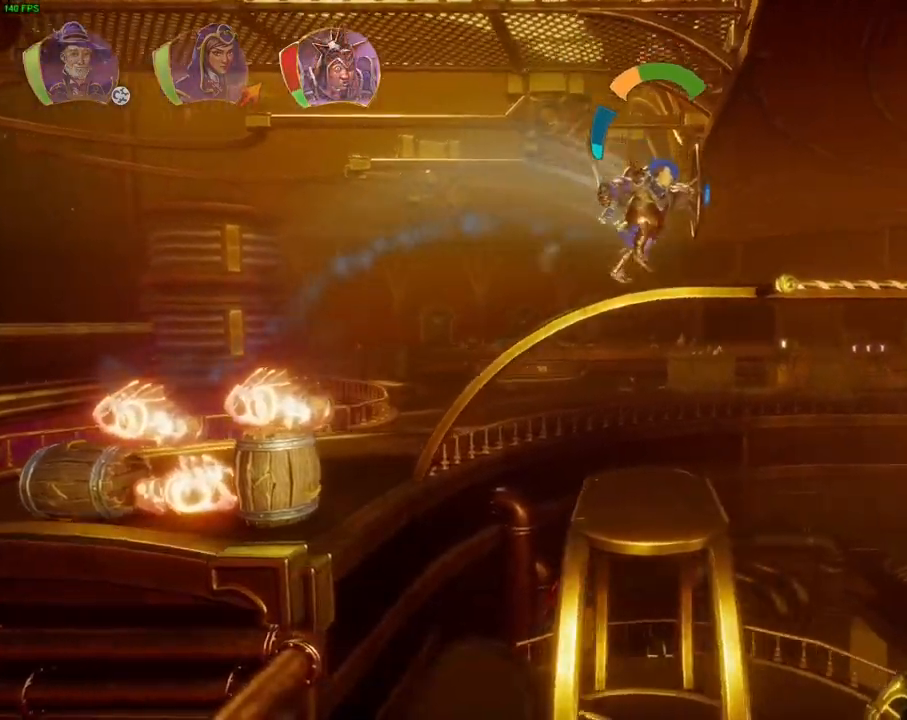
{"dt_ms": 500, "buttons": ["CROSS"], "left_stick": "right", "right_stick": "center", "events": [[67, "CROSS", "up"], [267, "CROSS", "down"]]}
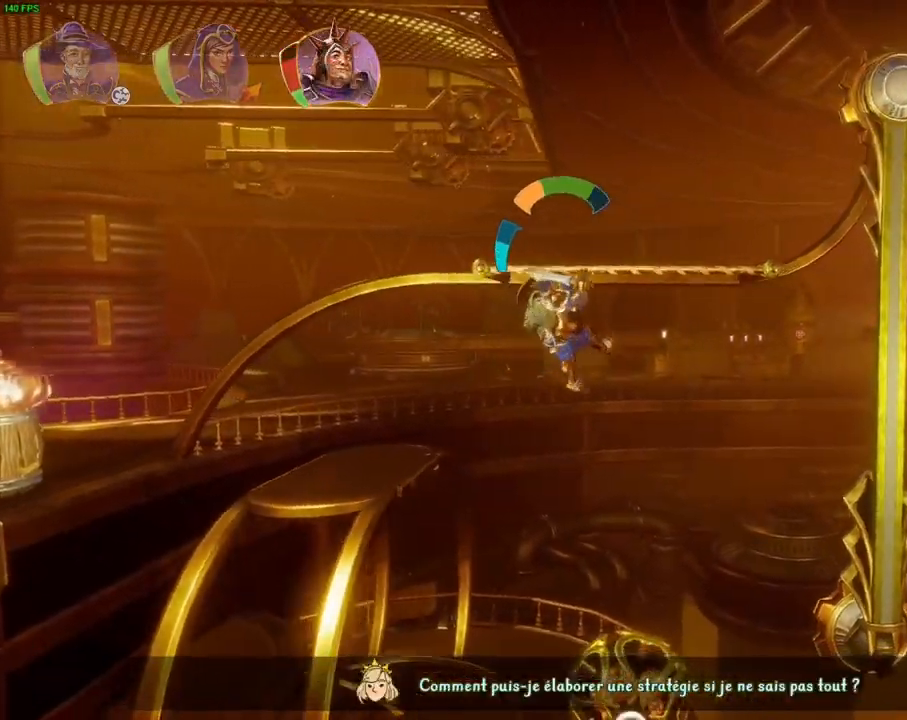
{"dt_ms": 500, "buttons": [], "left_stick": "right", "right_stick": "center", "events": [[33, "CROSS", "up"], [150, "CROSS", "down"], [350, "CROSS", "up"]]}
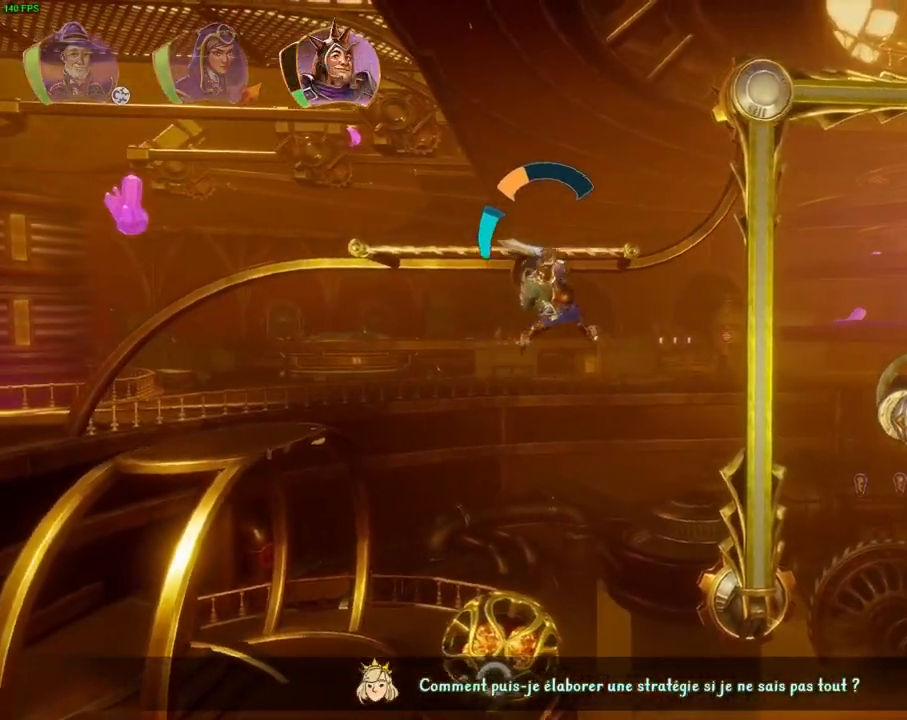
{"dt_ms": 500, "buttons": [], "left_stick": "right", "right_stick": "center", "events": []}
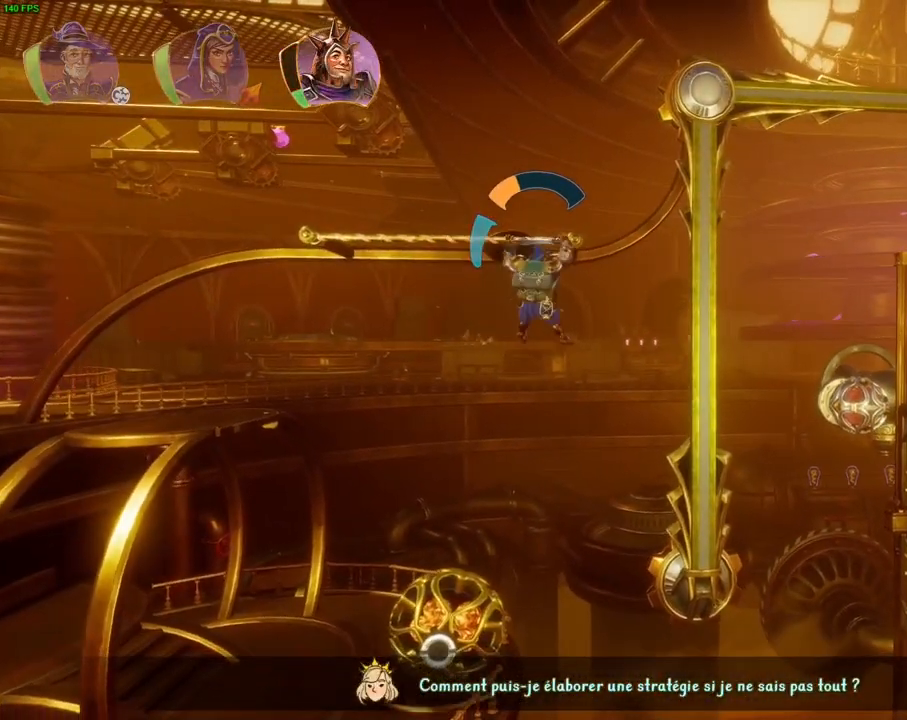
{"dt_ms": 500, "buttons": [], "left_stick": "right", "right_stick": "center", "events": [[133, "R1", "down"], [200, "R1", "up"], [217, "CROSS", "down"], [433, "CROSS", "up"]]}
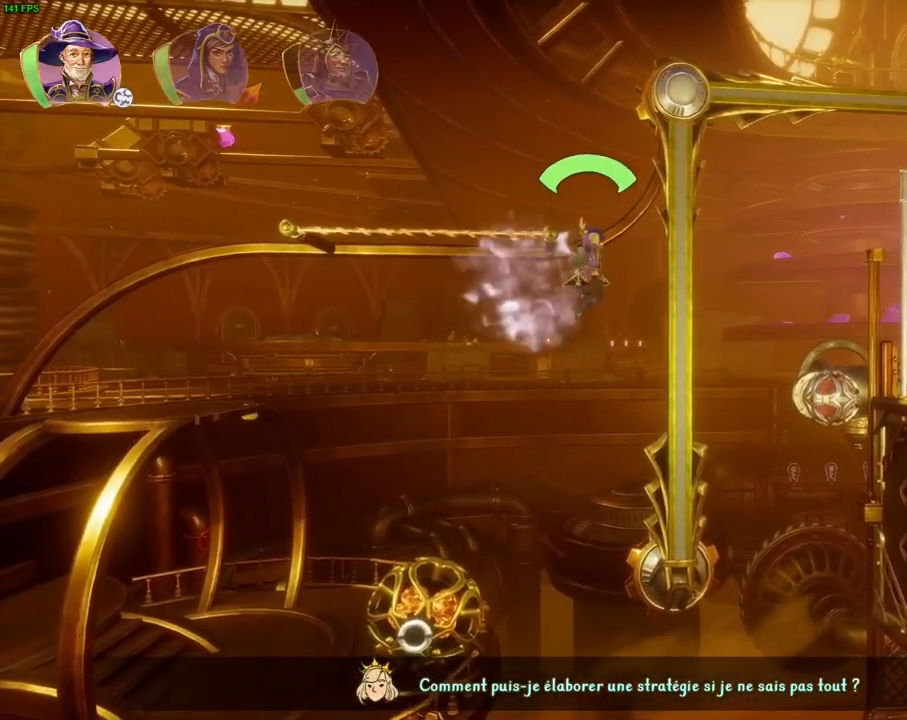
{"dt_ms": 500, "buttons": ["CROSS"], "left_stick": "right", "right_stick": "center", "events": [[33, "TRIANGLE", "down"], [117, "CROSS", "down"], [117, "TRIANGLE", "up"], [450, "CROSS", "up"], [500, "CROSS", "down"]]}
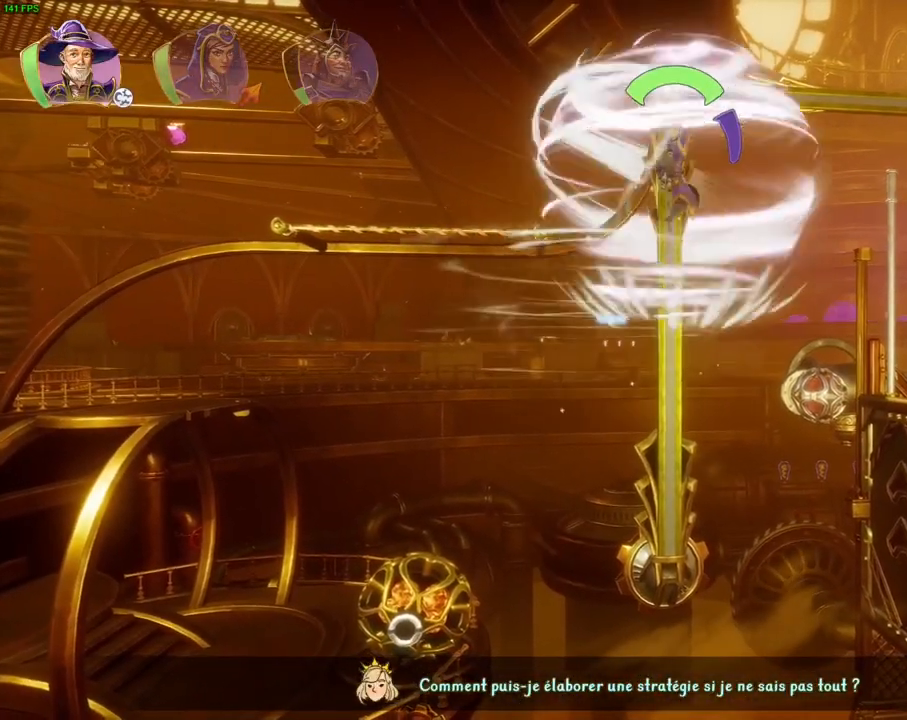
{"dt_ms": 500, "buttons": [], "left_stick": "right", "right_stick": "center", "events": [[83, "CROSS", "up"], [150, "CROSS", "down"], [433, "CROSS", "up"]]}
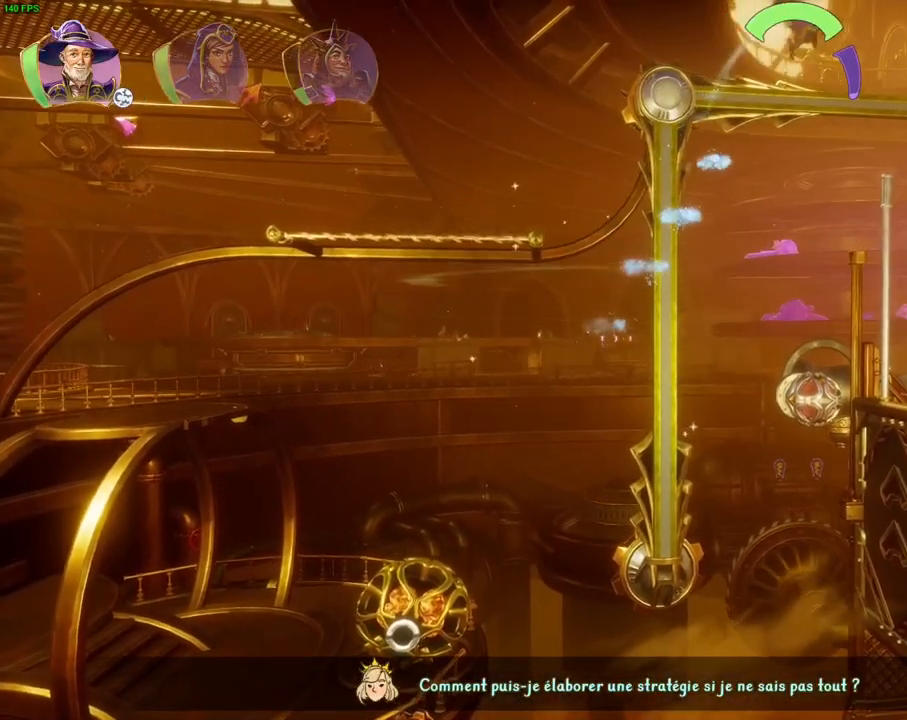
{"dt_ms": 500, "buttons": [], "left_stick": "center", "right_stick": "center", "events": [[317, "left_stick", "center"]]}
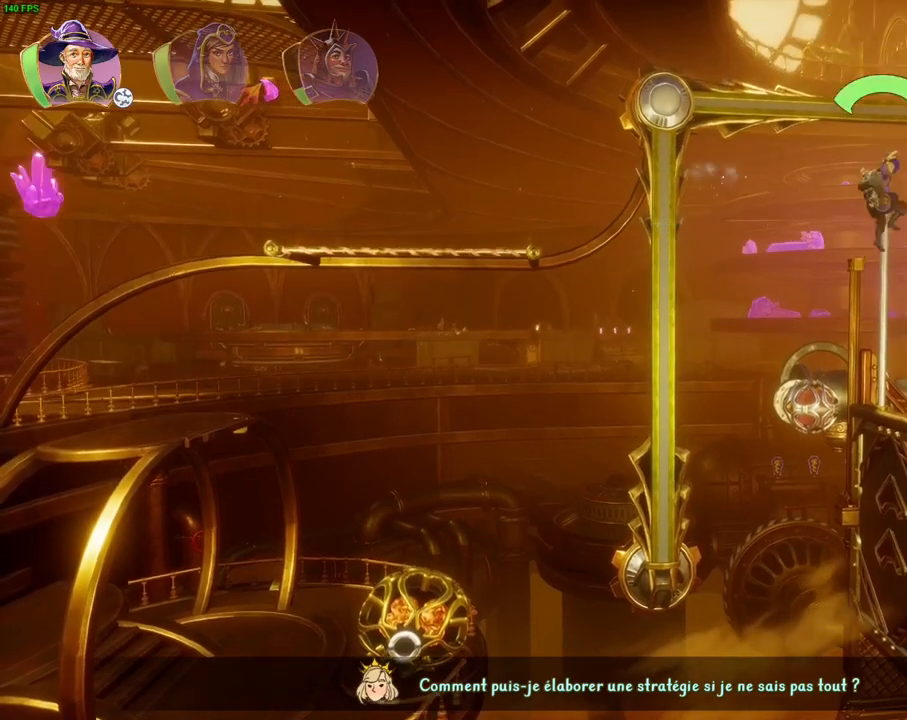
{"dt_ms": 500, "buttons": [], "left_stick": "center", "right_stick": "center", "events": [[33, "left_stick", "right"], [167, "left_stick", "center"]]}
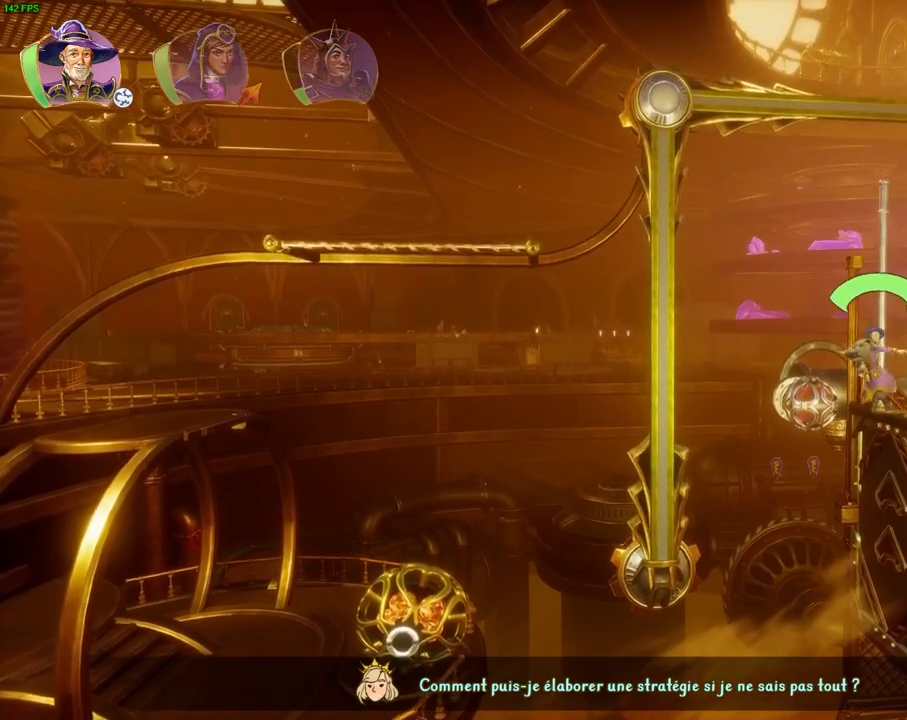
{"dt_ms": 500, "buttons": ["CROSS", "R2"], "left_stick": "right", "right_stick": "center", "events": [[17, "SQUARE", "down"], [150, "SQUARE", "up"], [200, "left_stick", "right"], [233, "R2", "down"], [333, "CROSS", "down"]]}
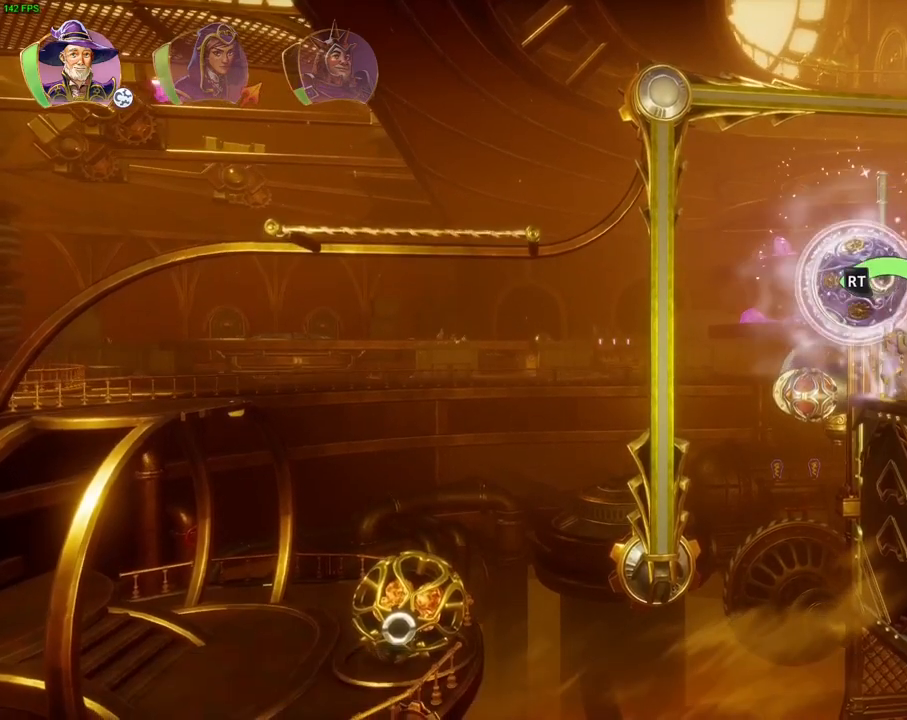
{"dt_ms": 1000, "buttons": ["SQUARE", "R2"], "left_stick": "center", "right_stick": "center", "events": [[100, "CROSS", "up"], [150, "left_stick", "center"], [200, "right_stick", "up"], [367, "TRIANGLE", "down"], [400, "left_stick", "right"], [450, "TRIANGLE", "up"], [633, "left_stick", "center"], [833, "right_stick", "center"], [950, "SQUARE", "down"]]}
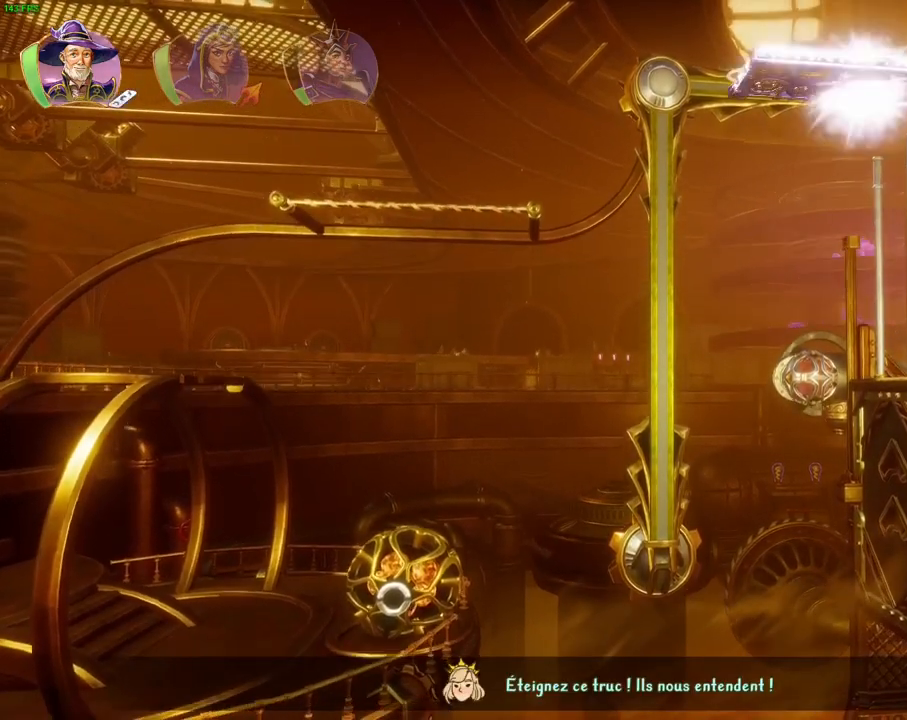
{"dt_ms": 500, "buttons": ["R2"], "left_stick": "center", "right_stick": "center", "events": [[50, "SQUARE", "up"], [150, "right_stick", "down"], [383, "right_stick", "center"]]}